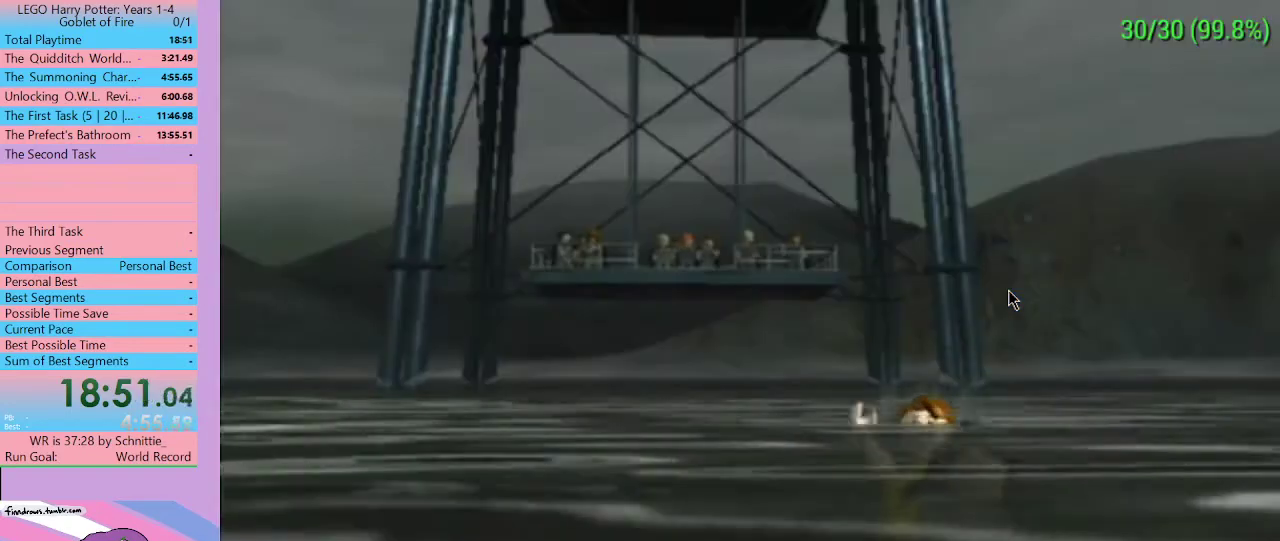
Gameplay with a controller (Xbox layout); each line is a JSON object with the inputs held at the frame after it. "events" lists button and stick changes between this image and that frame as [ms after this image, input, new state], when the widget could be followed in between. Not read: L3 R3.
{"buttons": [], "left_stick": "center", "right_stick": "center", "events": [[267, "X", "down"], [333, "X", "up"], [367, "START", "down"], [500, "START", "up"]]}
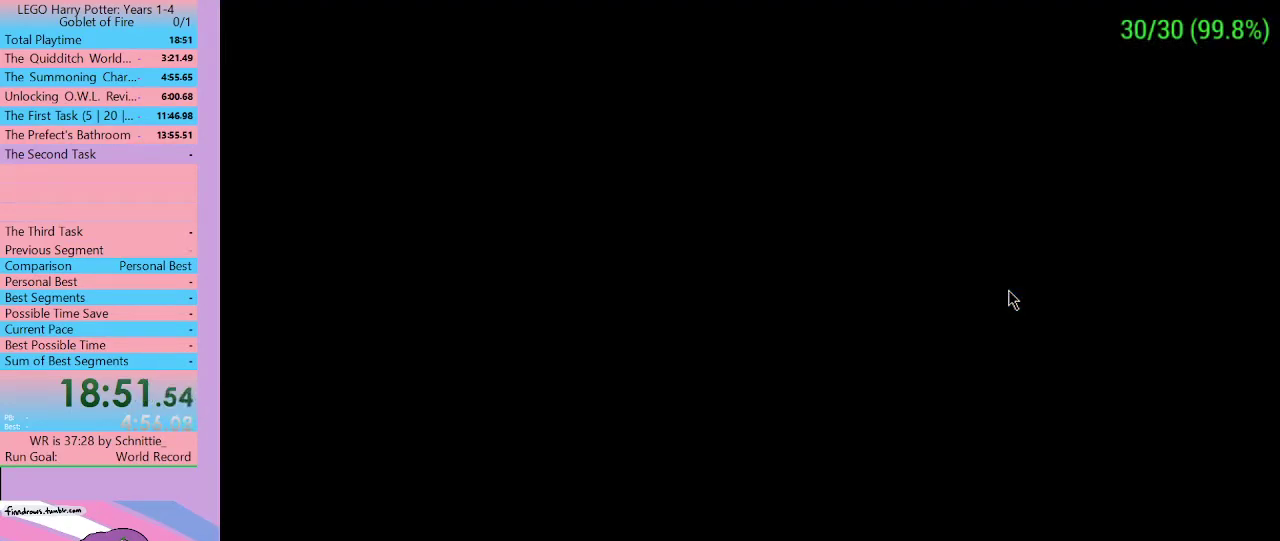
{"buttons": ["A"], "left_stick": "center", "right_stick": "center", "events": [[167, "A", "down"], [267, "A", "up"], [333, "A", "down"], [400, "A", "up"], [467, "A", "down"]]}
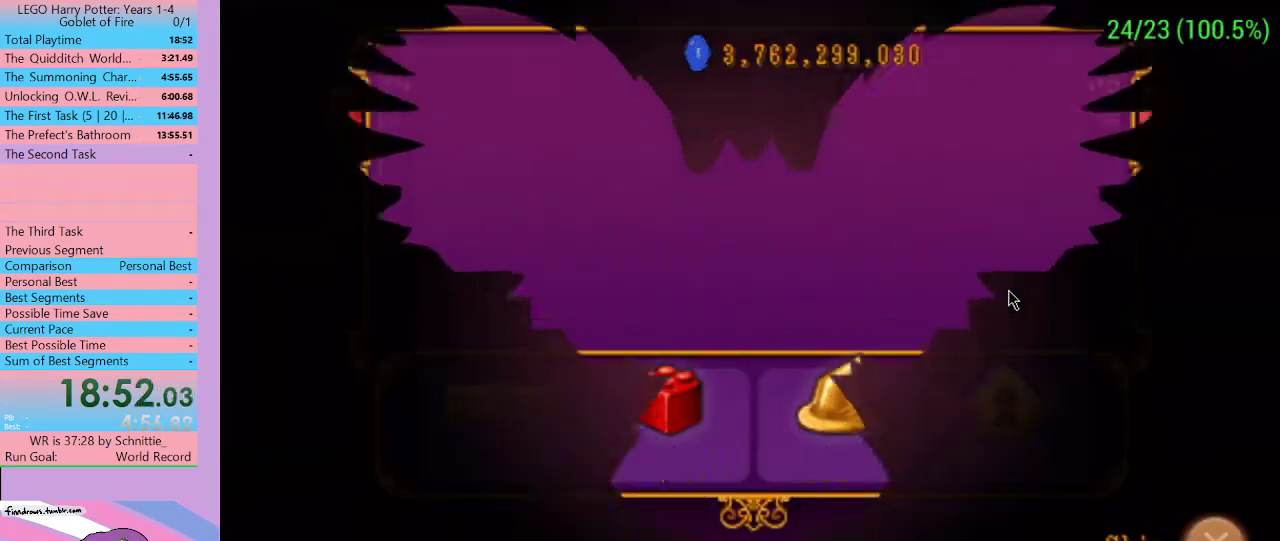
{"buttons": ["A"], "left_stick": "center", "right_stick": "center", "events": [[67, "A", "up"], [100, "A", "down"], [133, "A", "up"], [233, "A", "down"], [300, "A", "up"], [333, "A", "down"], [433, "A", "up"], [467, "A", "down"]]}
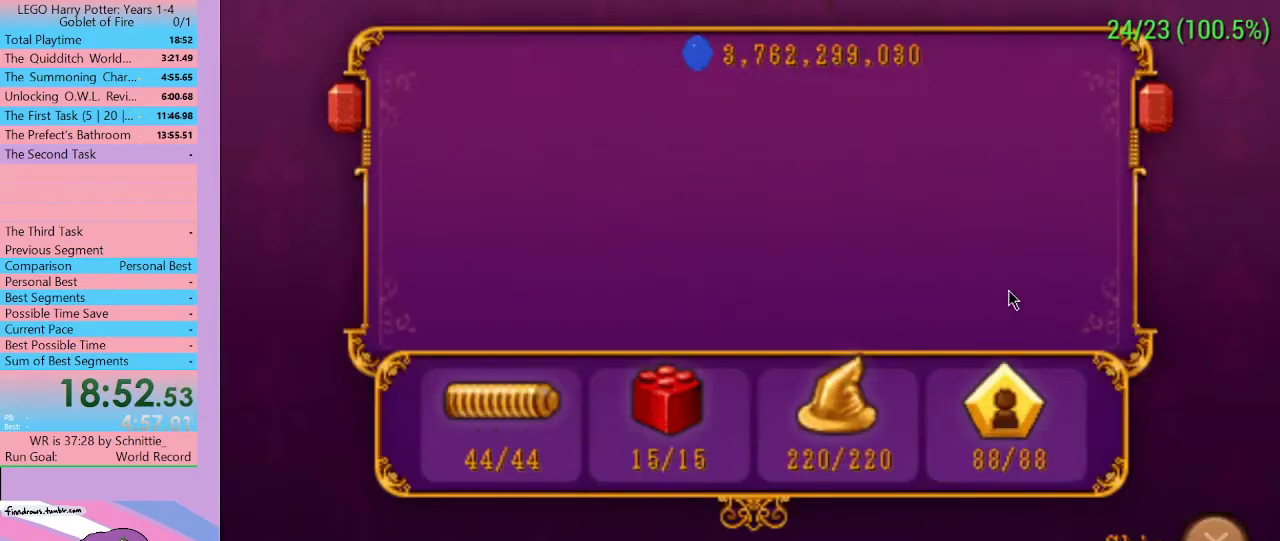
{"buttons": ["A"], "left_stick": "center", "right_stick": "center", "events": [[67, "A", "up"], [133, "A", "down"], [167, "A", "up"], [267, "A", "down"], [300, "A", "up"], [500, "A", "down"]]}
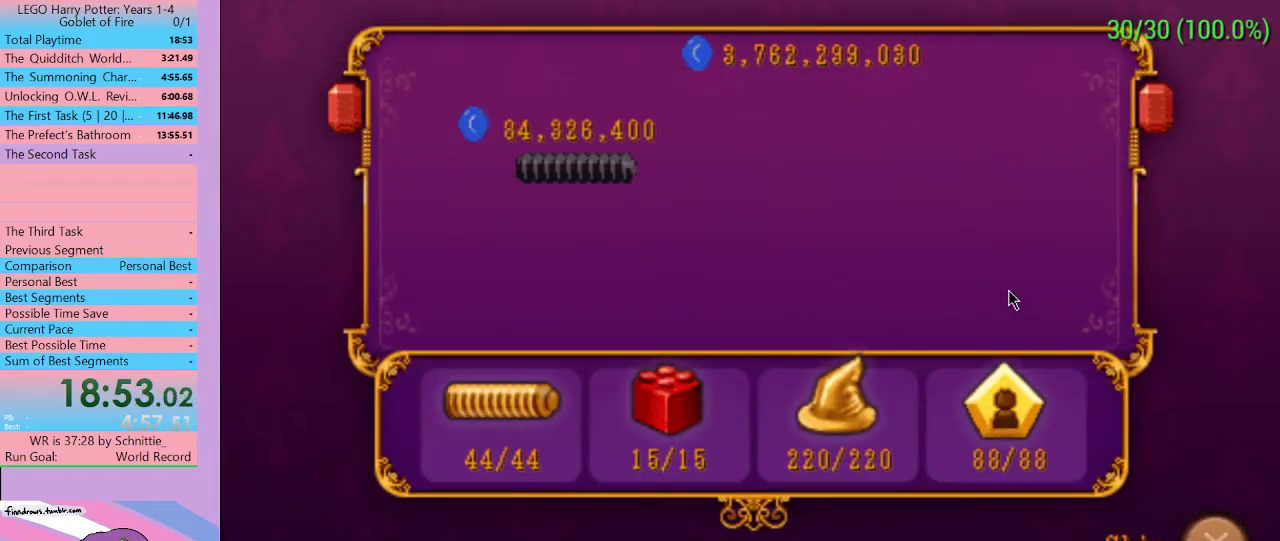
{"buttons": [], "left_stick": "center", "right_stick": "center", "events": [[67, "A", "up"], [133, "A", "down"], [200, "A", "up"], [267, "A", "down"], [333, "A", "up"], [400, "A", "down"], [500, "A", "up"]]}
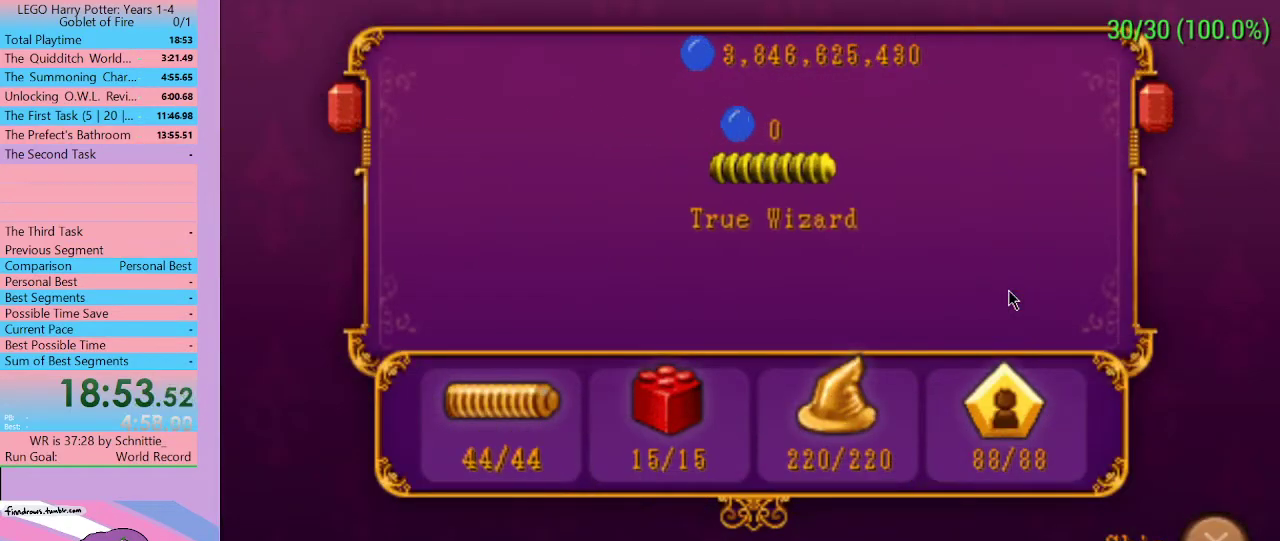
{"buttons": [], "left_stick": "center", "right_stick": "center", "events": [[67, "A", "down"], [133, "A", "up"], [200, "A", "down"], [267, "A", "up"], [333, "A", "down"], [367, "A", "up"], [467, "A", "down"], [500, "A", "up"]]}
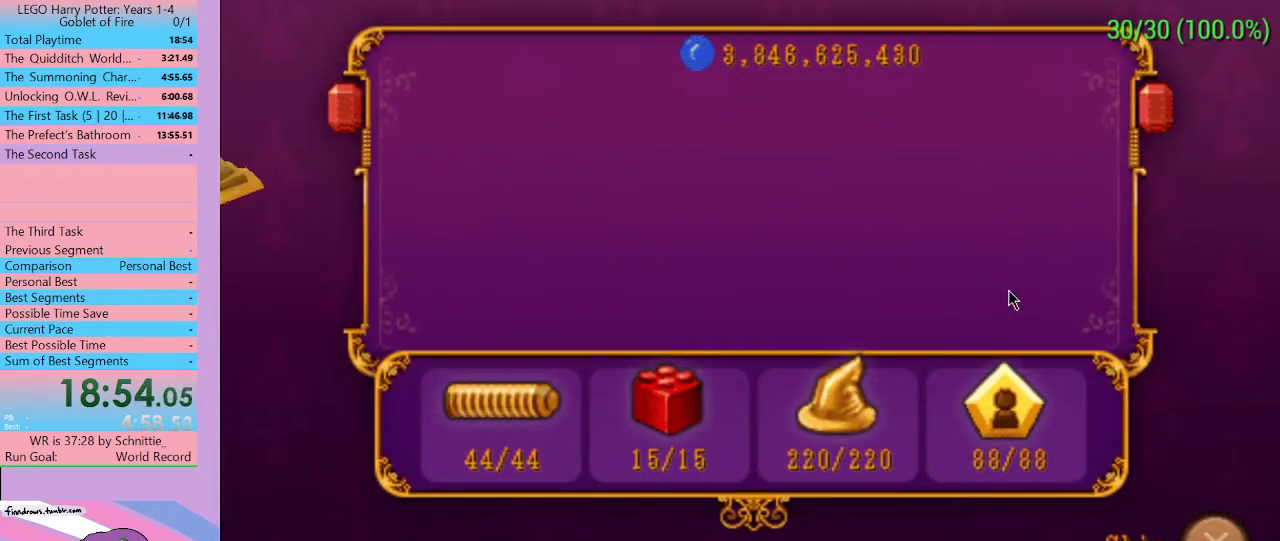
{"buttons": [], "left_stick": "center", "right_stick": "center", "events": [[100, "A", "down"], [167, "A", "up"], [233, "A", "down"], [300, "A", "up"]]}
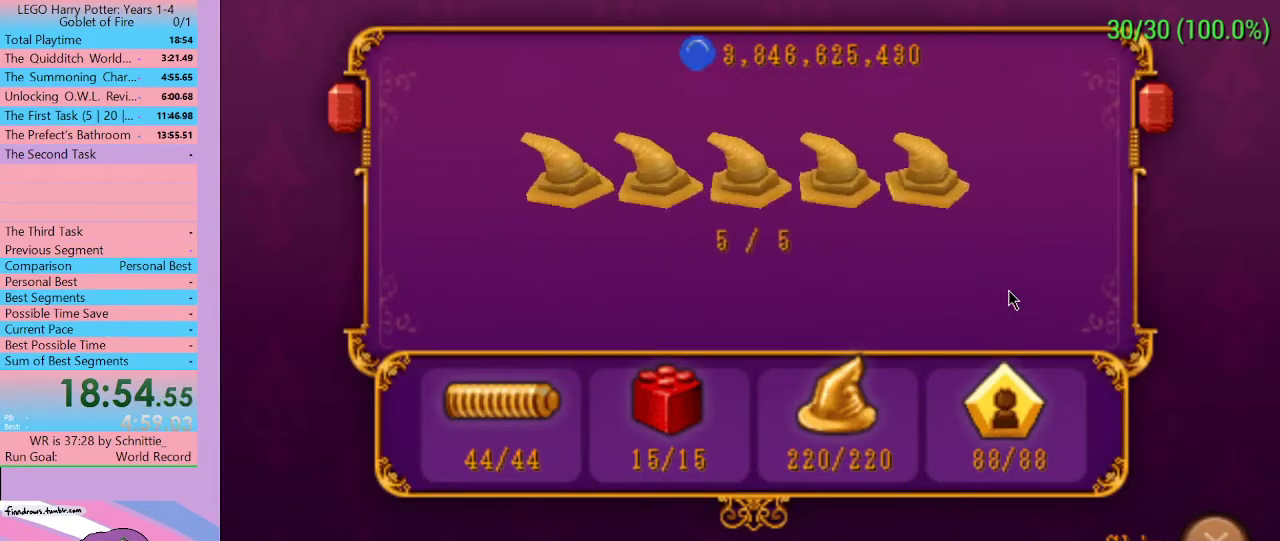
{"buttons": [], "left_stick": "center", "right_stick": "center", "events": [[33, "A", "down"], [67, "A", "up"], [167, "A", "down"], [233, "A", "up"], [300, "A", "down"], [367, "A", "up"], [433, "A", "down"], [500, "A", "up"]]}
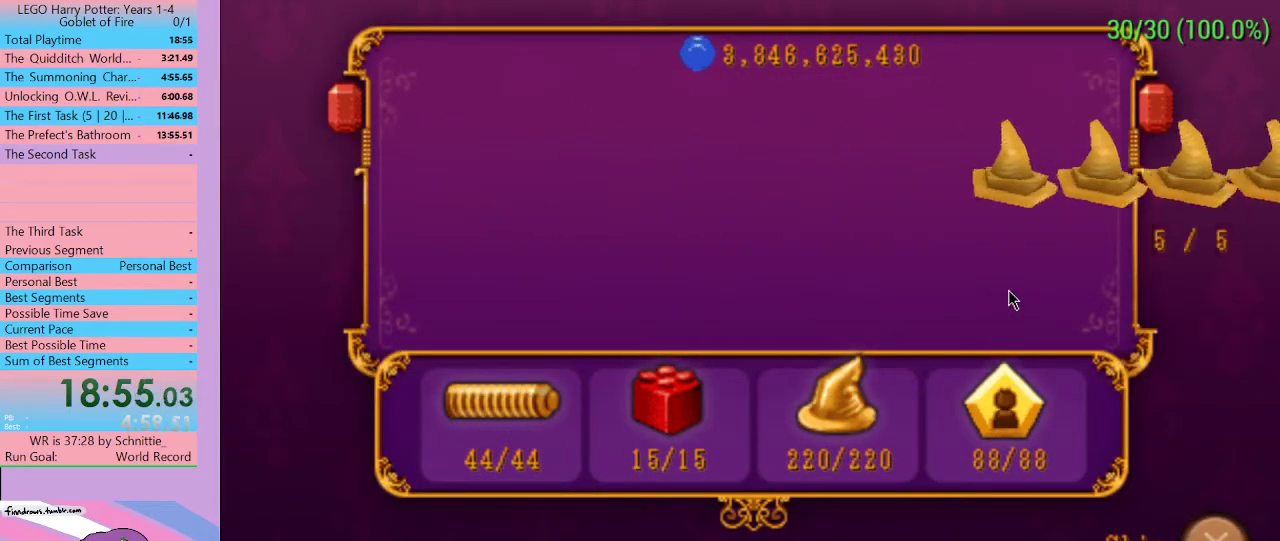
{"buttons": ["A"], "left_stick": "center", "right_stick": "center", "events": [[33, "A", "down"], [133, "A", "up"], [200, "A", "down"], [233, "A", "up"], [333, "A", "down"], [400, "A", "up"], [467, "A", "down"]]}
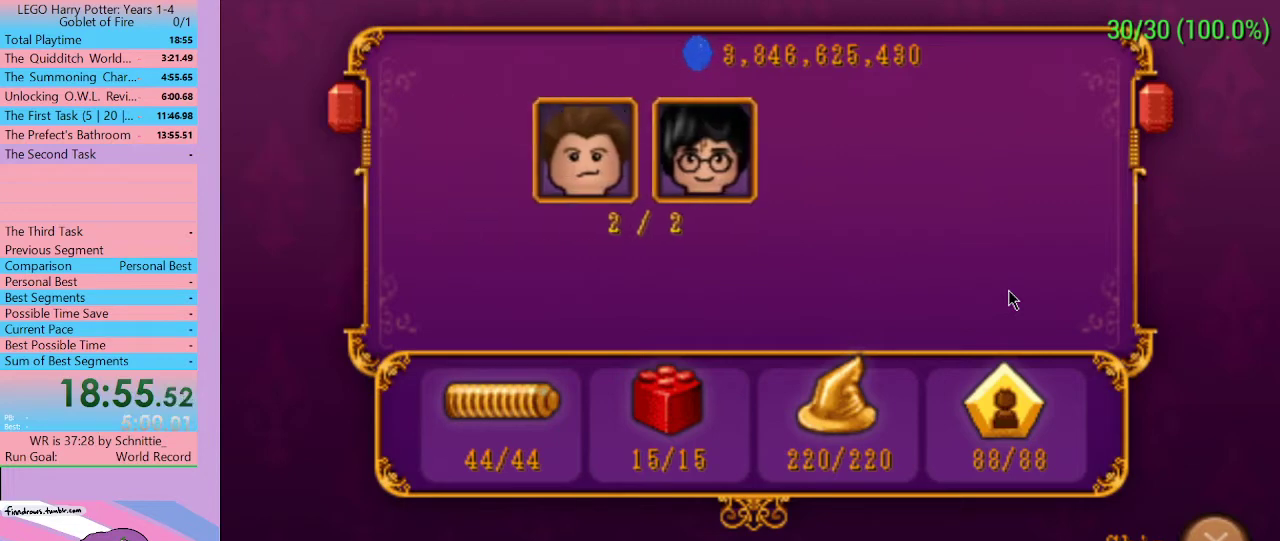
{"buttons": [], "left_stick": "center", "right_stick": "center", "events": [[33, "A", "up"], [100, "A", "down"], [167, "A", "up"], [233, "A", "down"], [300, "A", "up"], [400, "A", "down"], [467, "A", "up"]]}
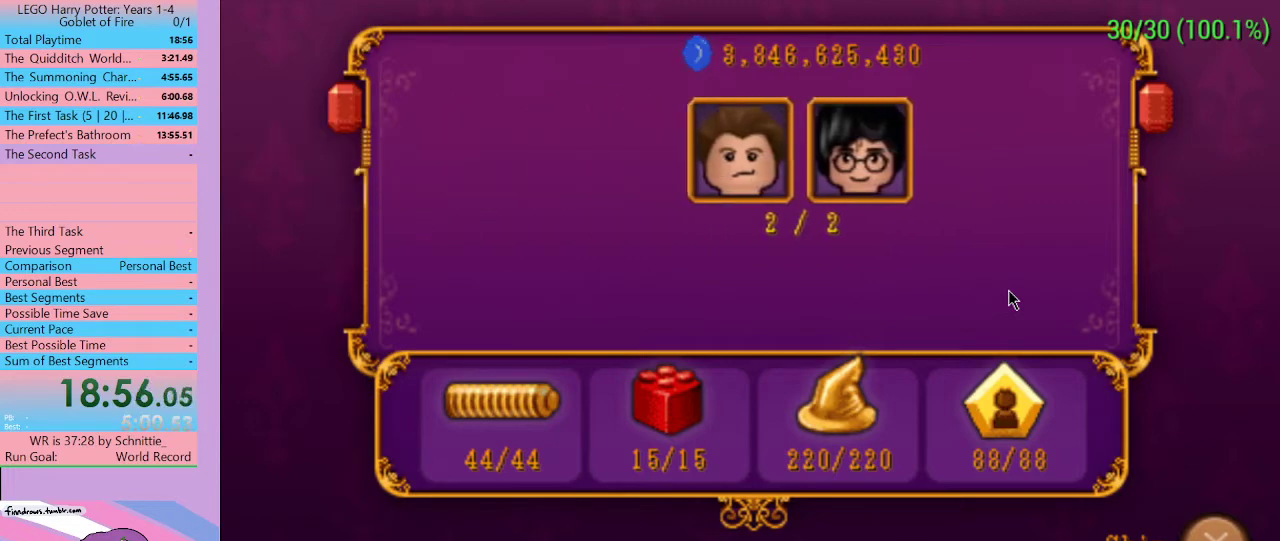
{"buttons": ["A"], "left_stick": "center", "right_stick": "center", "events": [[33, "A", "down"], [100, "A", "up"], [167, "A", "down"], [233, "A", "up"], [300, "A", "down"], [367, "A", "up"], [433, "A", "down"]]}
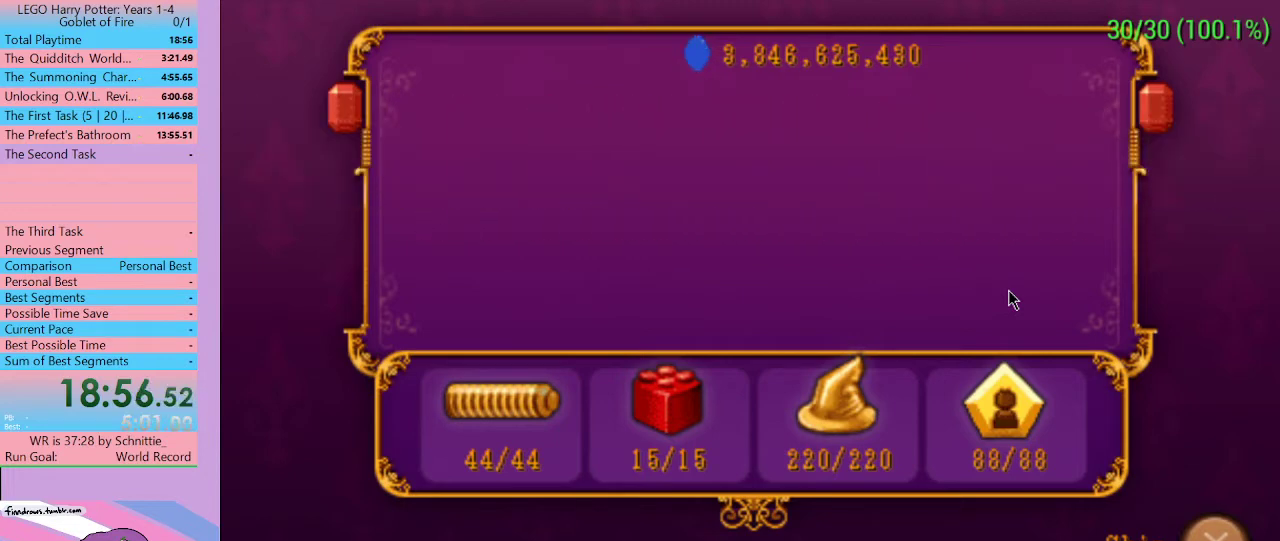
{"buttons": ["A"], "left_stick": "center", "right_stick": "center", "events": [[33, "A", "up"], [67, "A", "down"], [133, "A", "up"], [233, "A", "down"], [267, "A", "up"], [367, "A", "down"], [433, "A", "up"], [500, "A", "down"]]}
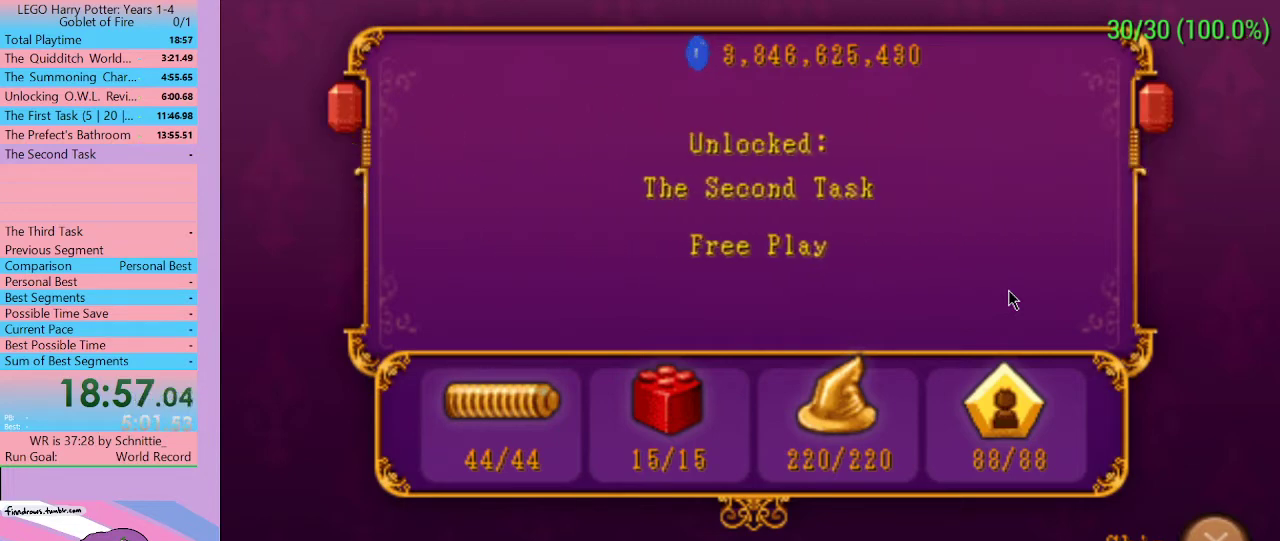
{"buttons": [], "left_stick": "center", "right_stick": "center", "events": [[67, "A", "up"], [133, "A", "down"], [200, "A", "up"], [267, "A", "down"], [333, "A", "up"], [400, "A", "down"], [467, "A", "up"]]}
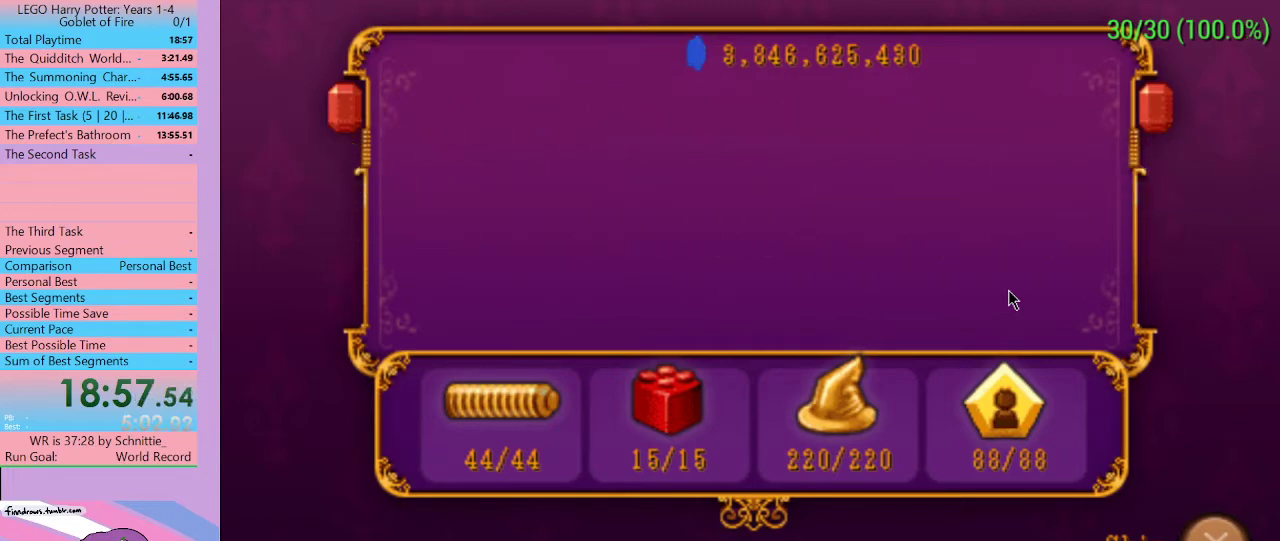
{"buttons": [], "left_stick": "center", "right_stick": "center", "events": [[33, "A", "down"], [100, "A", "up"], [167, "A", "down"], [233, "A", "up"], [300, "A", "down"], [400, "A", "up"]]}
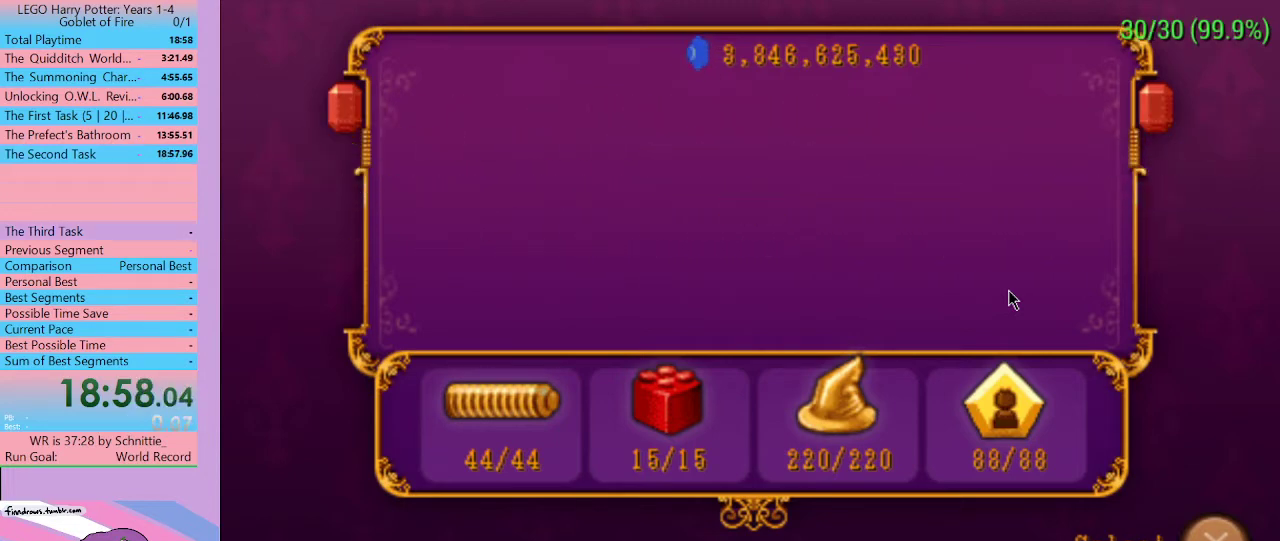
{"buttons": [], "left_stick": "center", "right_stick": "center", "events": []}
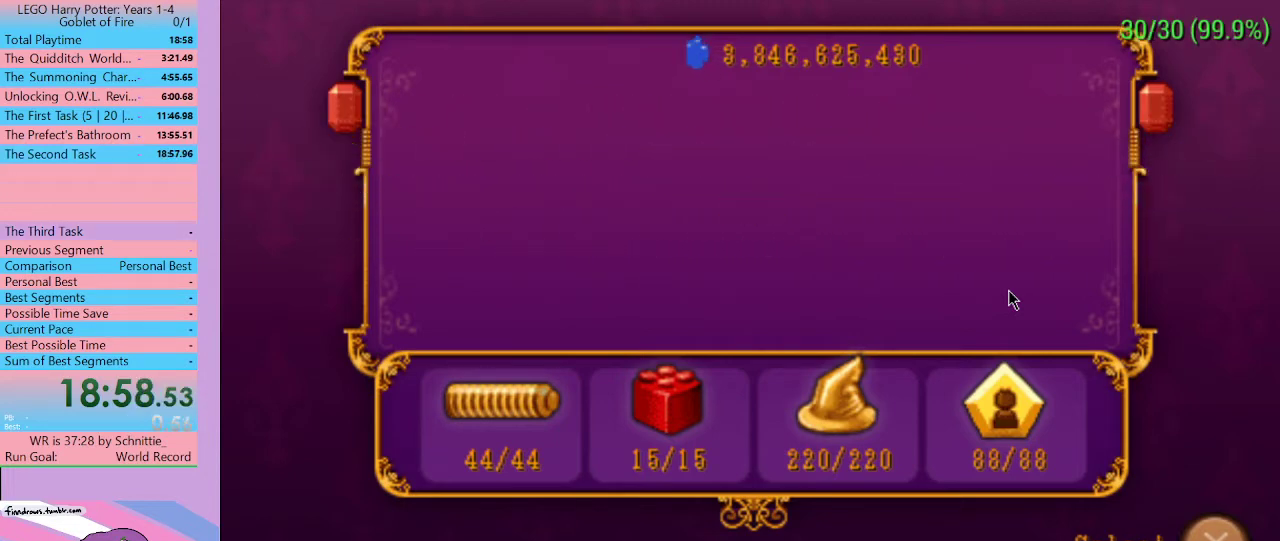
{"buttons": [], "left_stick": "center", "right_stick": "center", "events": []}
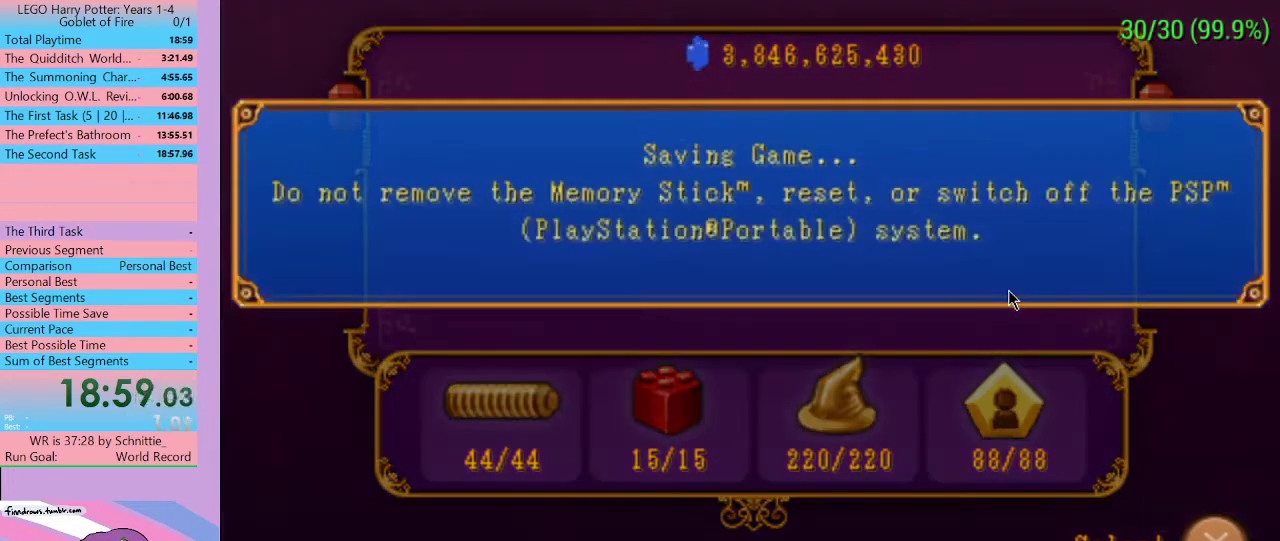
{"buttons": [], "left_stick": "center", "right_stick": "center", "events": []}
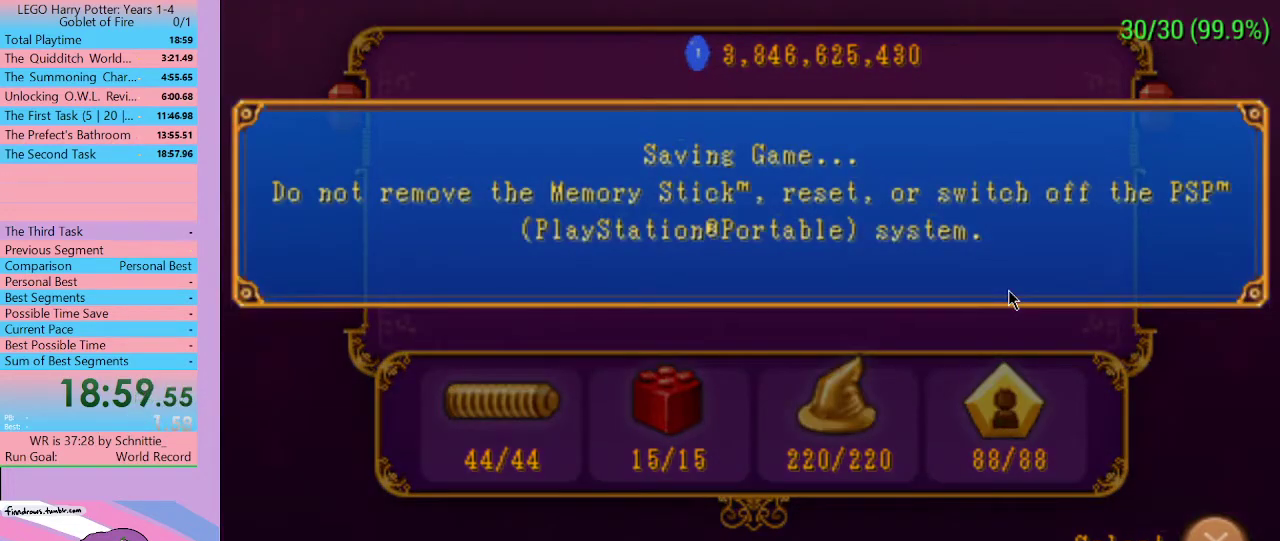
{"buttons": [], "left_stick": "center", "right_stick": "center", "events": []}
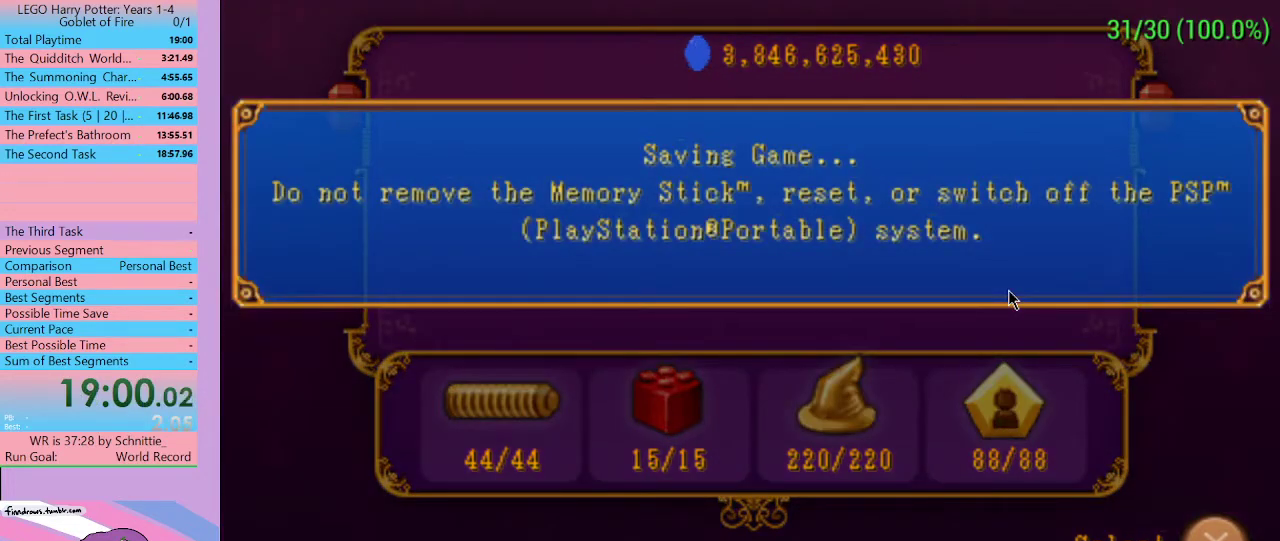
{"buttons": [], "left_stick": "center", "right_stick": "center", "events": []}
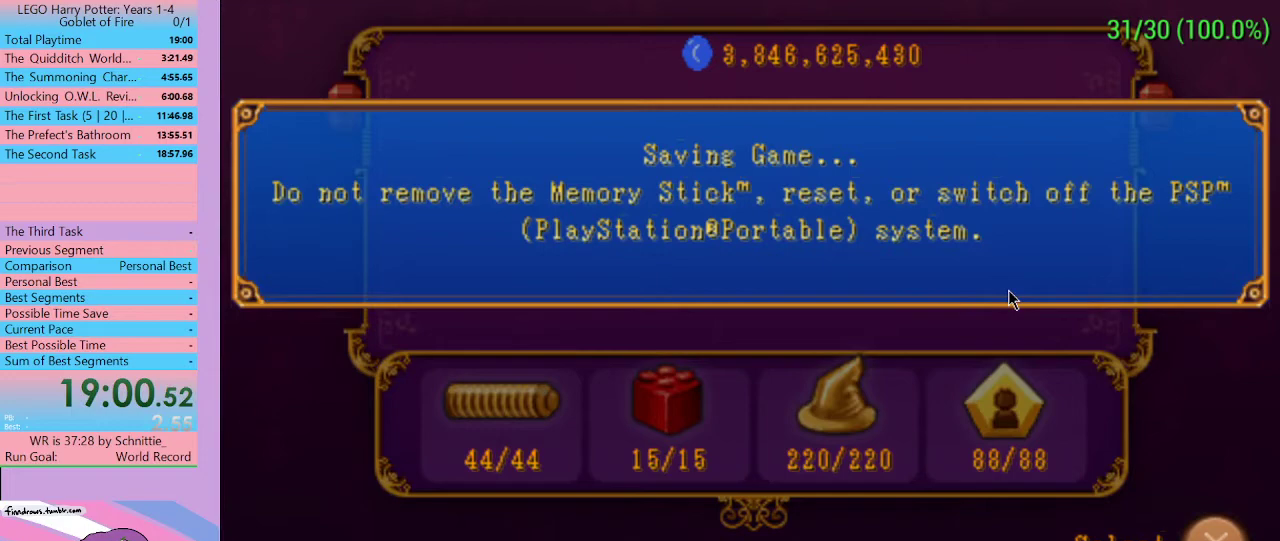
{"buttons": [], "left_stick": "center", "right_stick": "center", "events": []}
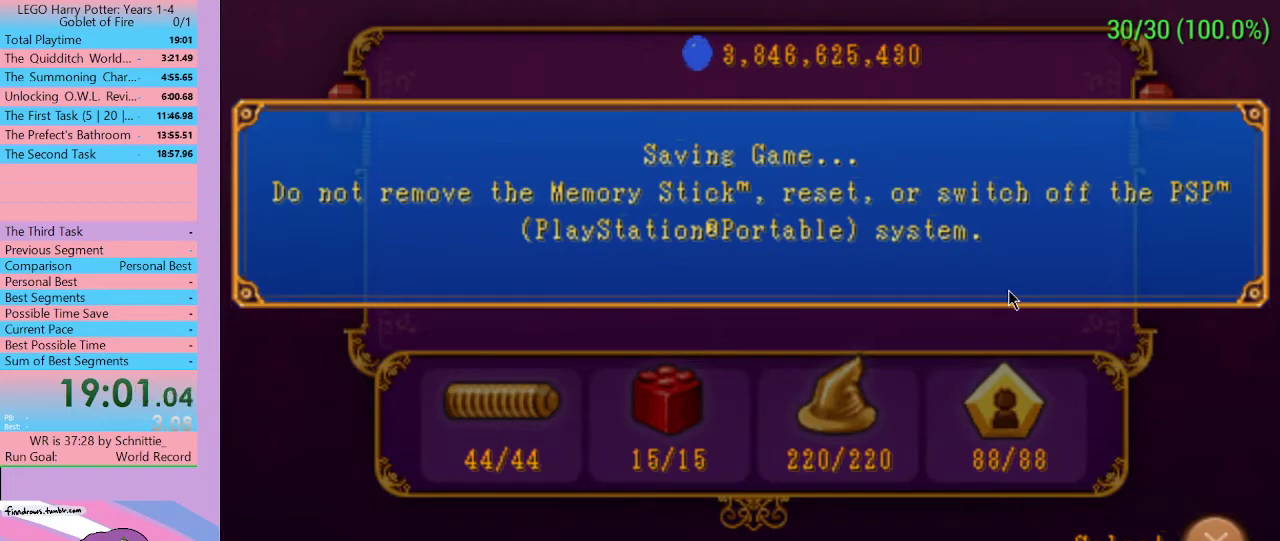
{"buttons": [], "left_stick": "center", "right_stick": "center", "events": []}
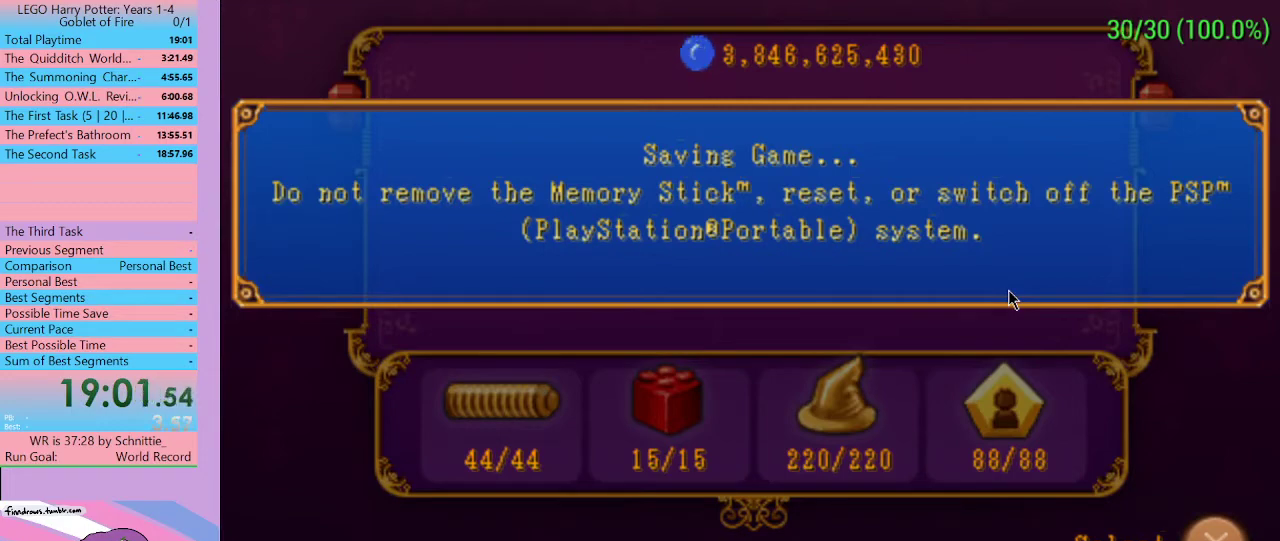
{"buttons": [], "left_stick": "center", "right_stick": "center", "events": []}
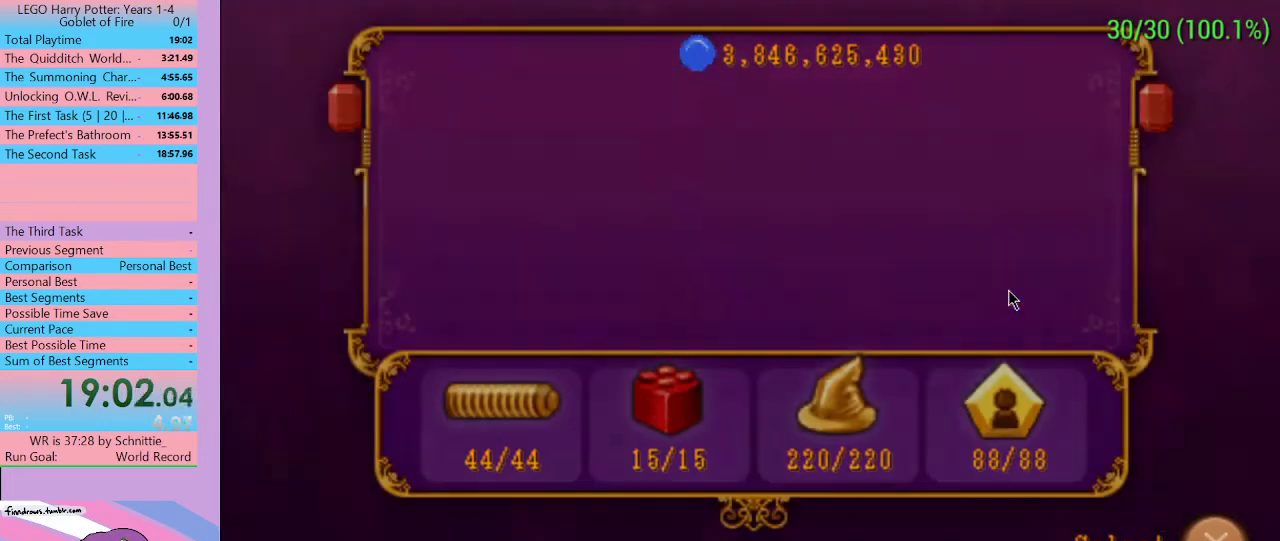
{"buttons": [], "left_stick": "center", "right_stick": "center", "events": []}
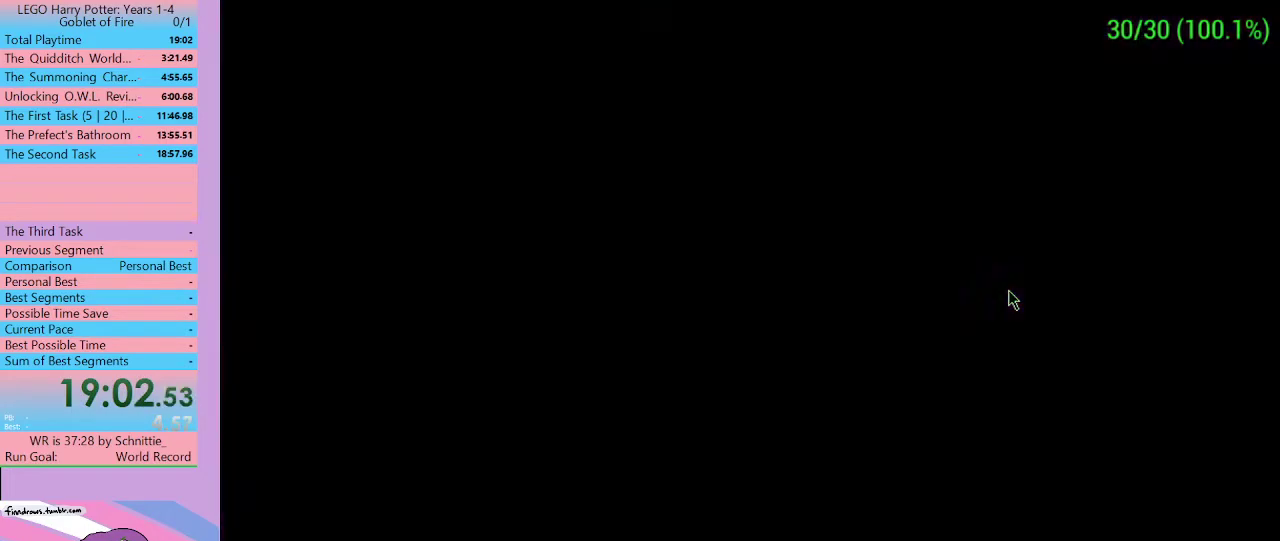
{"buttons": [], "left_stick": "center", "right_stick": "center", "events": []}
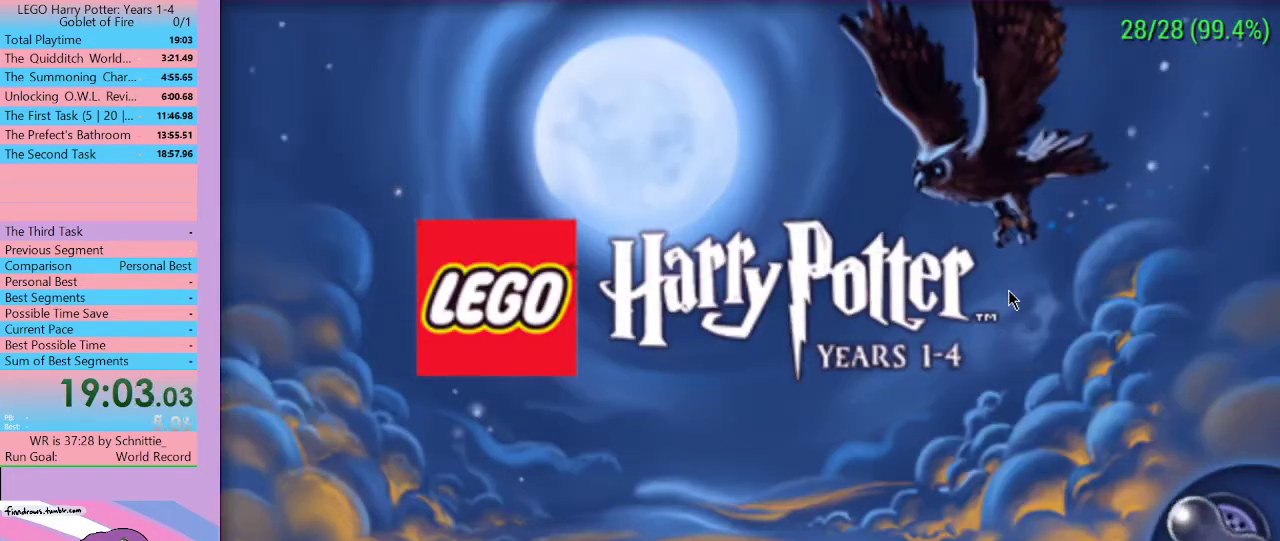
{"buttons": ["START"], "left_stick": "center", "right_stick": "center", "events": [[233, "START", "down"], [300, "START", "up"], [433, "START", "down"]]}
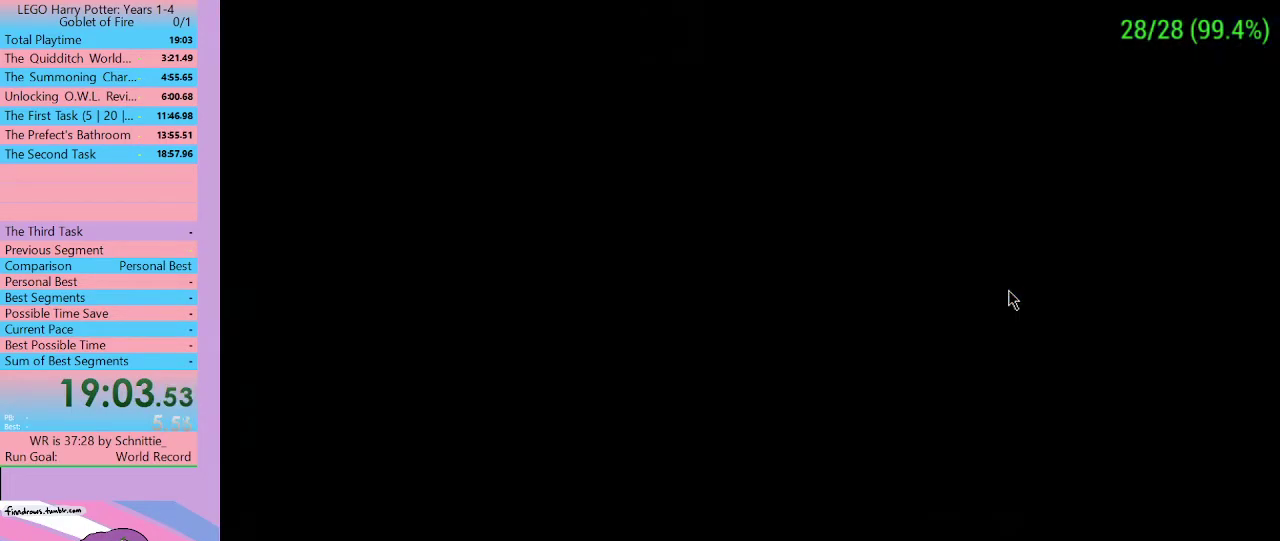
{"buttons": [], "left_stick": "up-left", "right_stick": "center", "events": [[67, "START", "up"], [133, "START", "down"], [167, "START", "up"], [233, "START", "down"], [367, "START", "up"], [400, "left_stick", "up-left"]]}
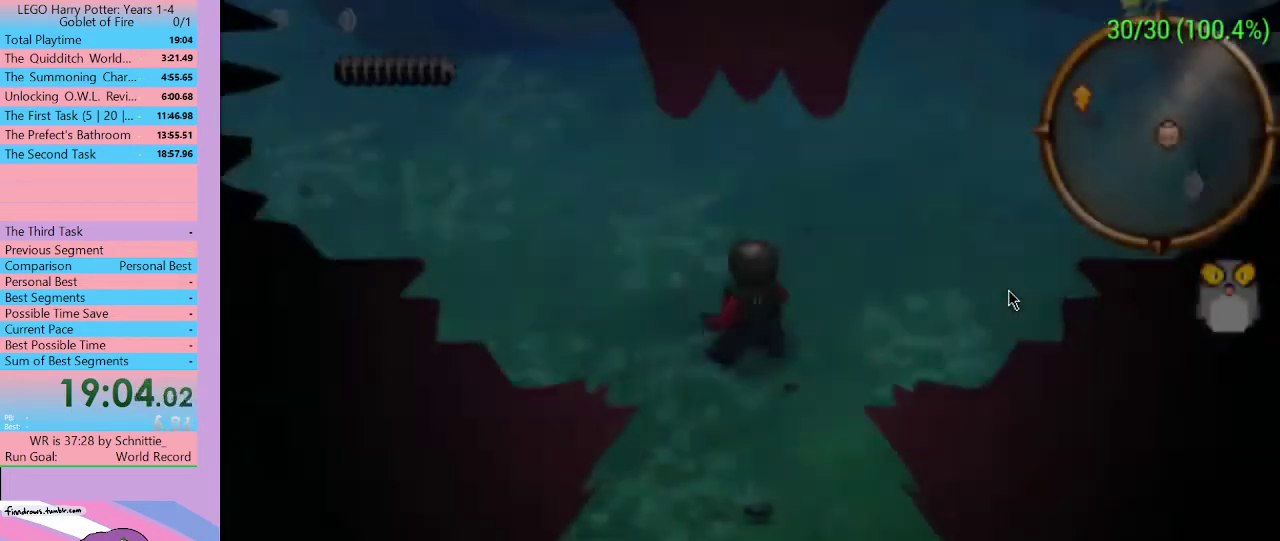
{"buttons": [], "left_stick": "up-left", "right_stick": "center", "events": [[100, "left_stick", "left"], [233, "left_stick", "up-left"]]}
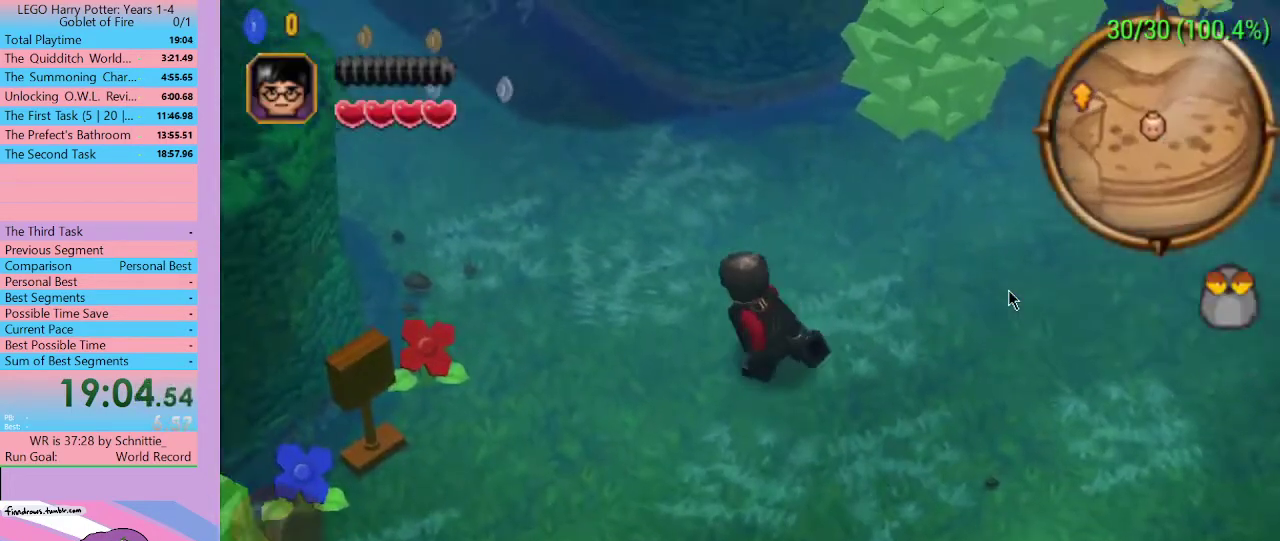
{"buttons": [], "left_stick": "up-left", "right_stick": "center", "events": []}
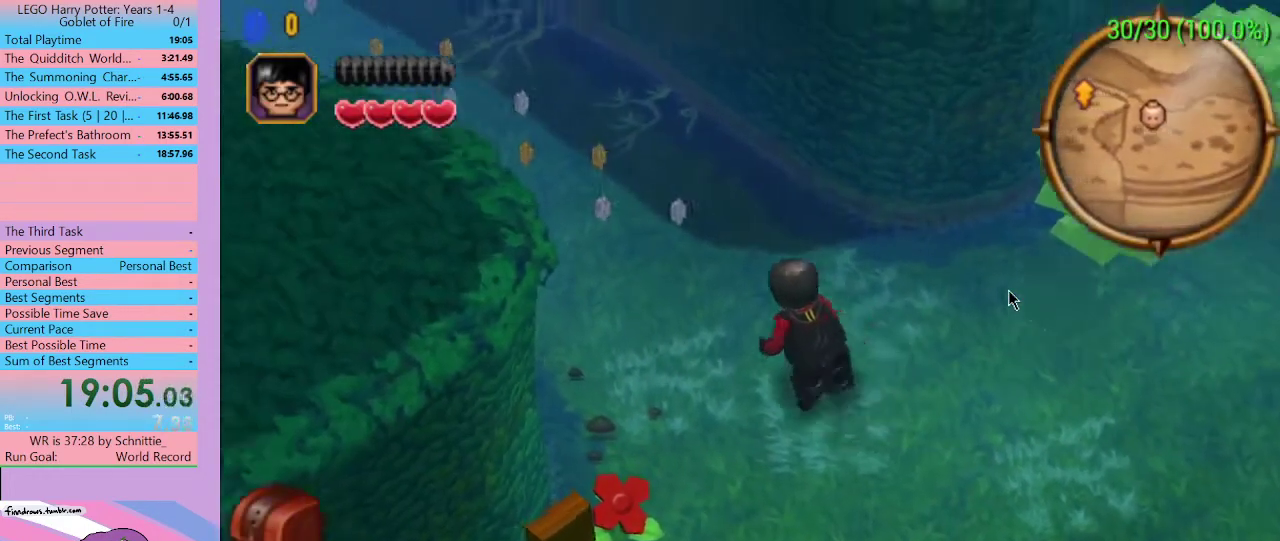
{"buttons": [], "left_stick": "up-left", "right_stick": "center", "events": []}